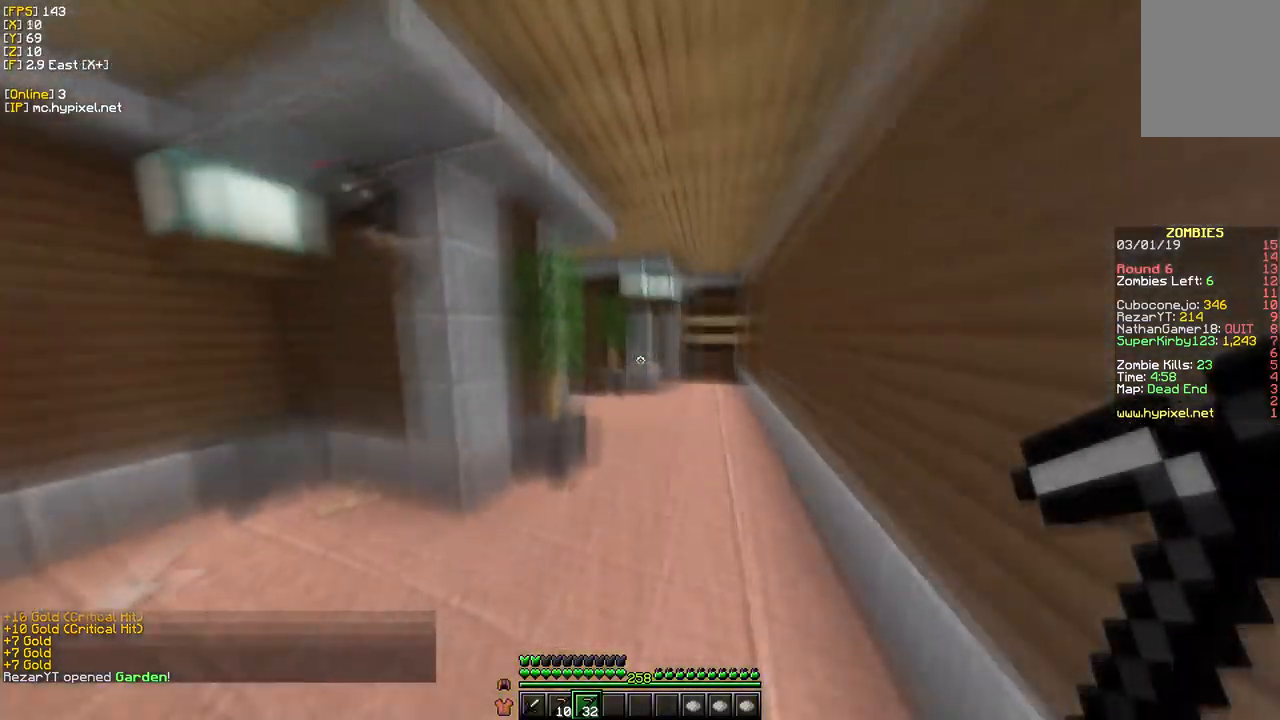
Gameplay with keyboard and mouse; each line is a JSON object with the keys and mouse buttons held at the frame after it. "events" lists presses ("down") and releases ("up") of "a", "d", "s", "w", "mouse_left" and "mouse_right" between this image and that frame as [ms after this image, input, new state], when the widget could be followed in between. "mouse_left", "mouse_right" = the "left", "right" buttons of the "mouse" list. No other keys are recorded. Fast repeated clicks can show as one long hold. Mouse movement is not recorded.
{"keys": ["d", "w"], "mouse": [], "events": []}
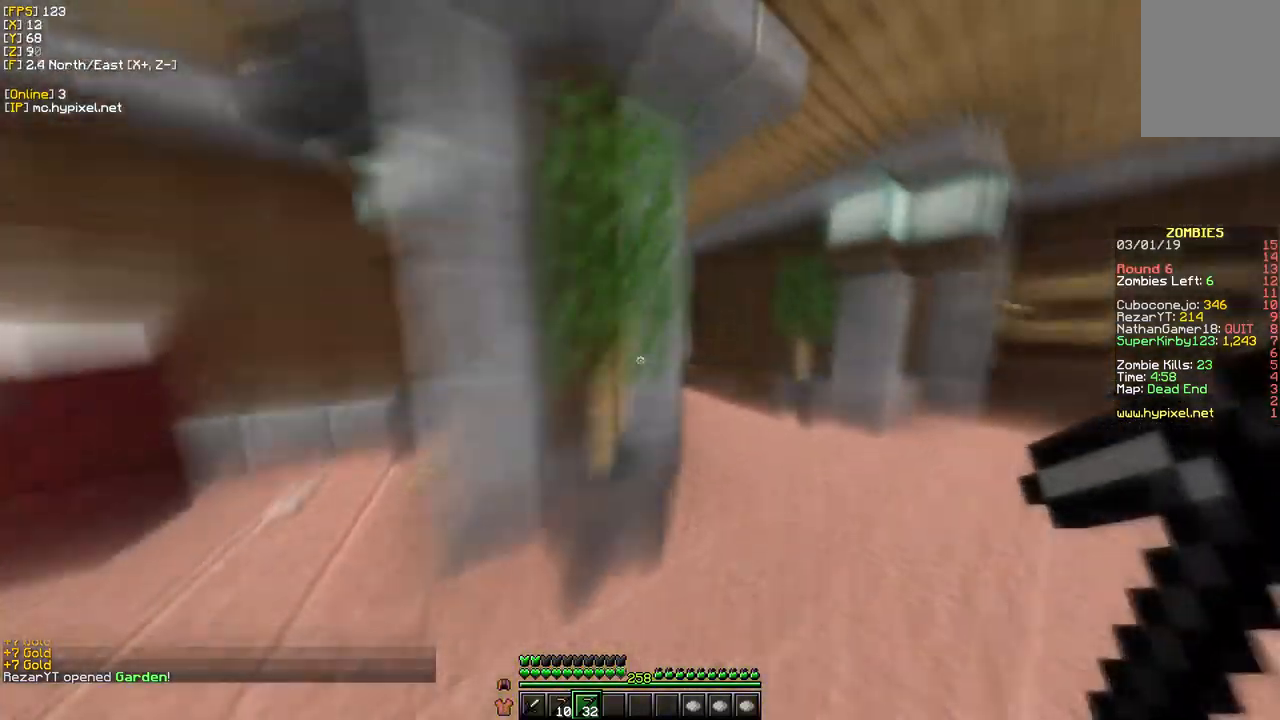
{"keys": ["d", "w"], "mouse": [], "events": []}
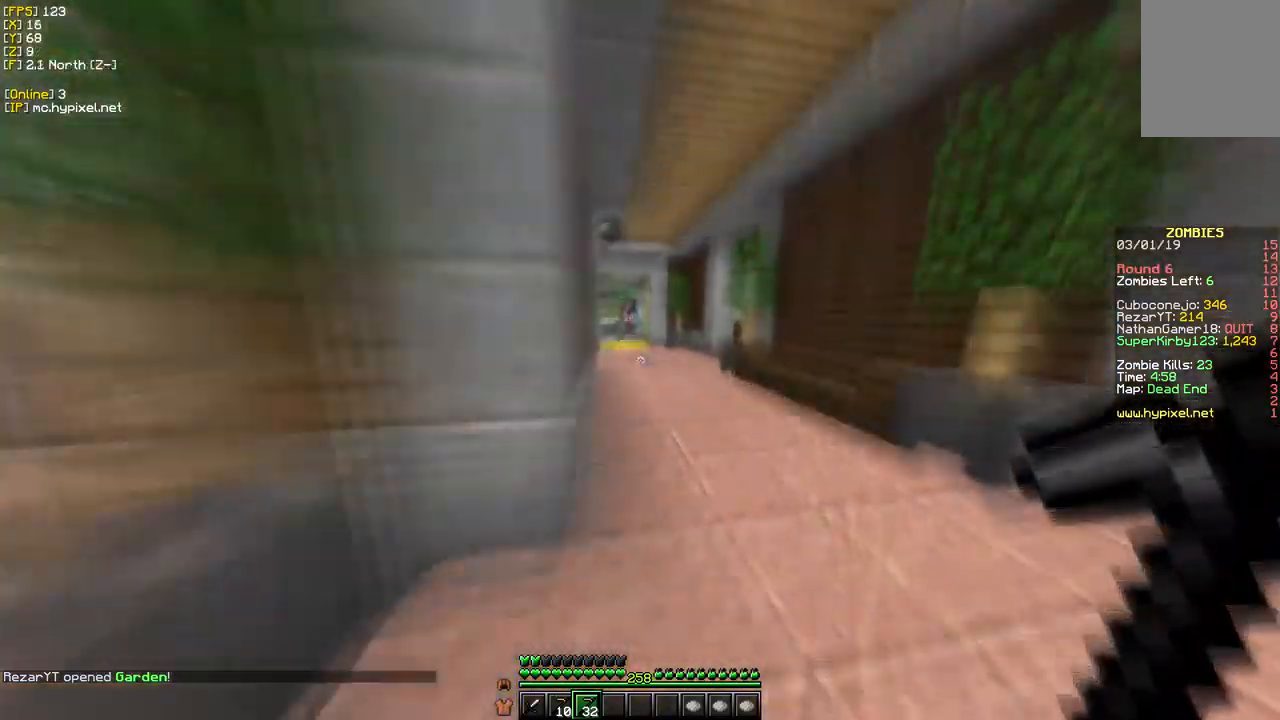
{"keys": ["w"], "mouse": [], "events": [[200, "d", "up"]]}
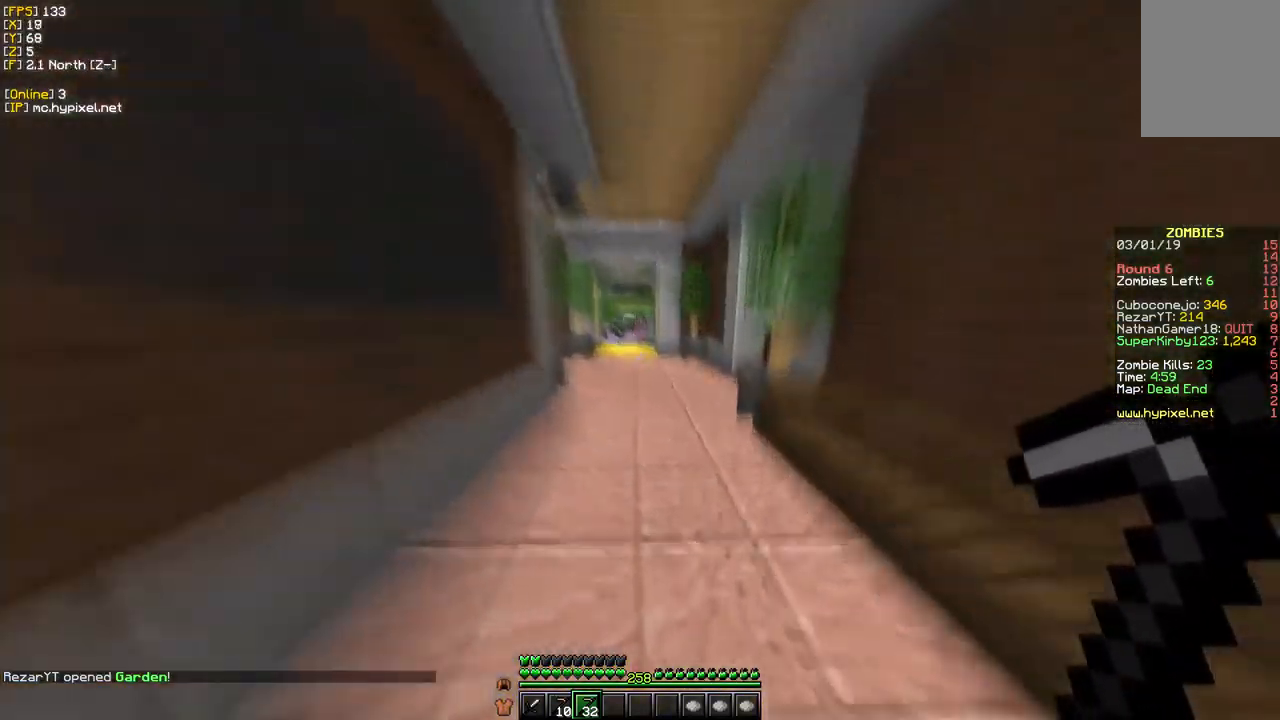
{"keys": ["w"], "mouse": [], "events": []}
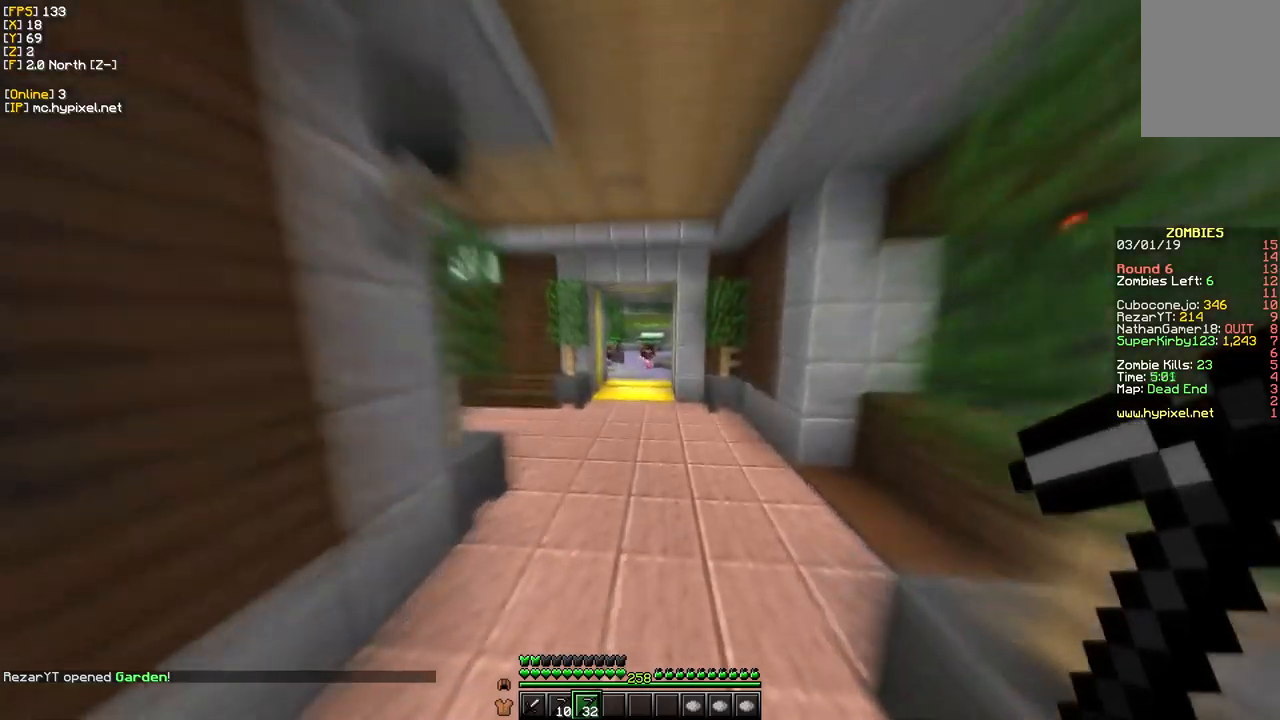
{"keys": ["w"], "mouse": [], "events": []}
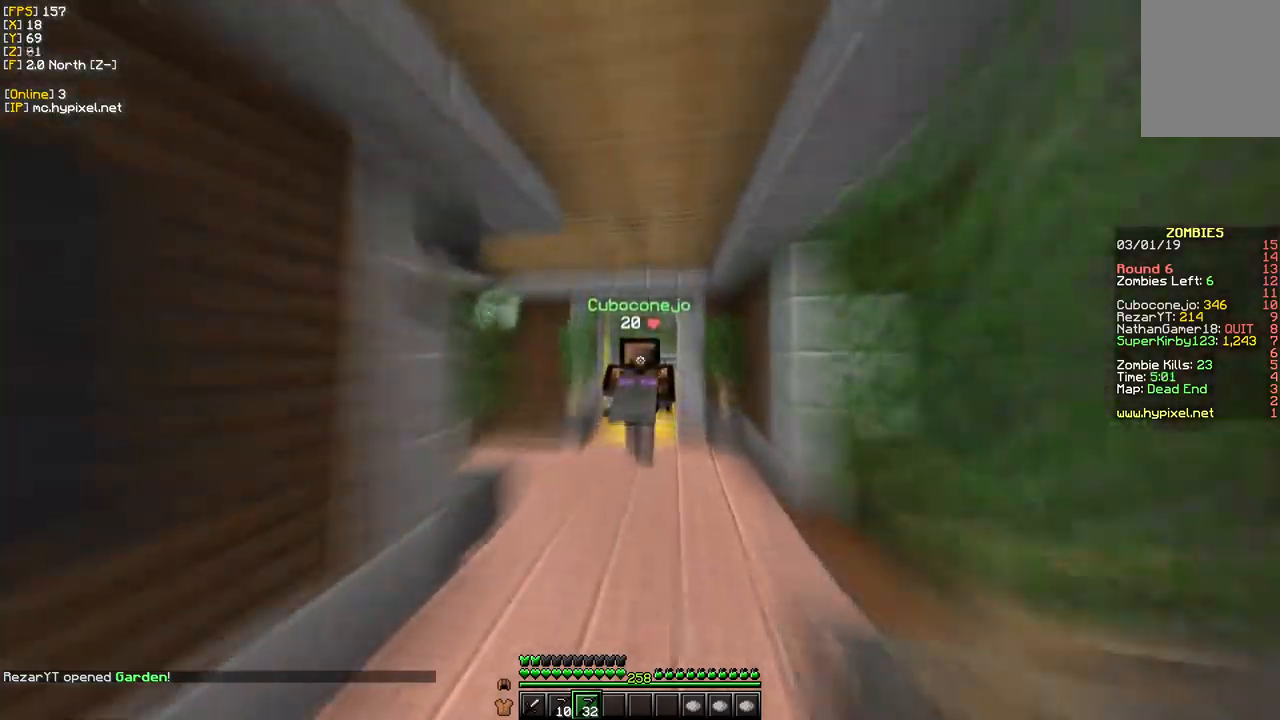
{"keys": ["w"], "mouse": [], "events": []}
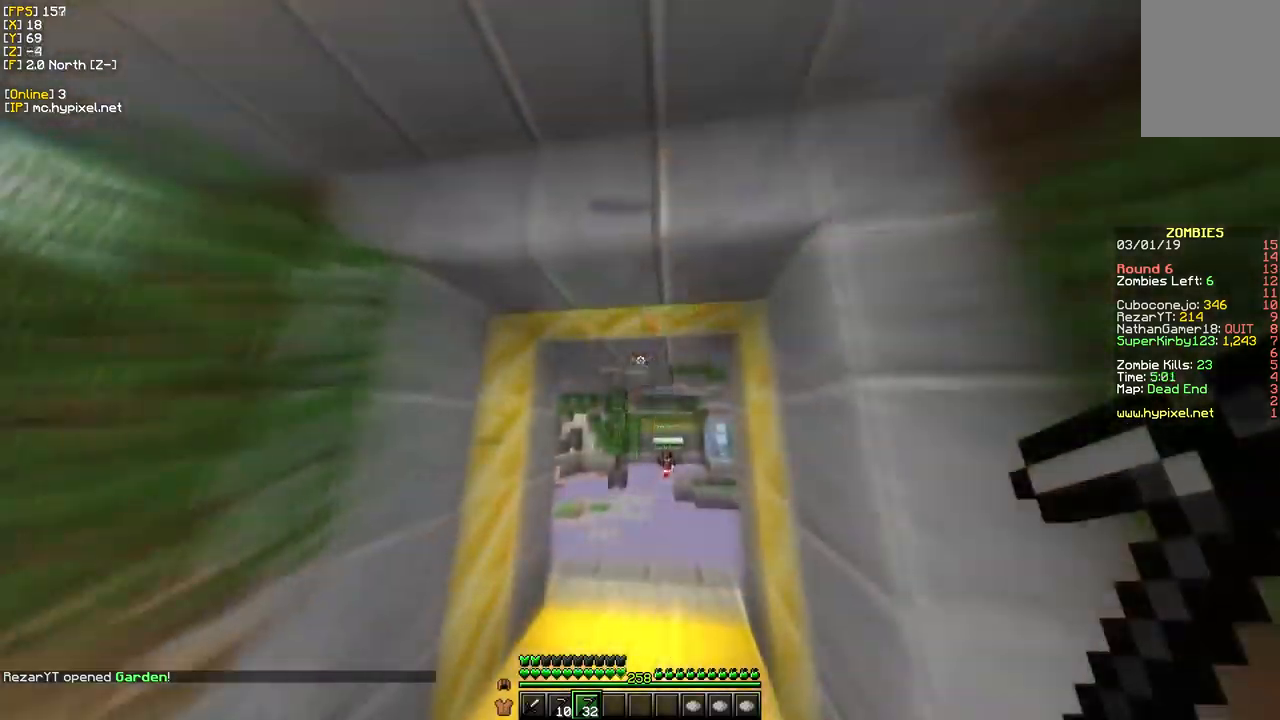
{"keys": ["d", "w"], "mouse": [], "events": [[217, "d", "down"], [250, "w", "up"], [317, "w", "down"]]}
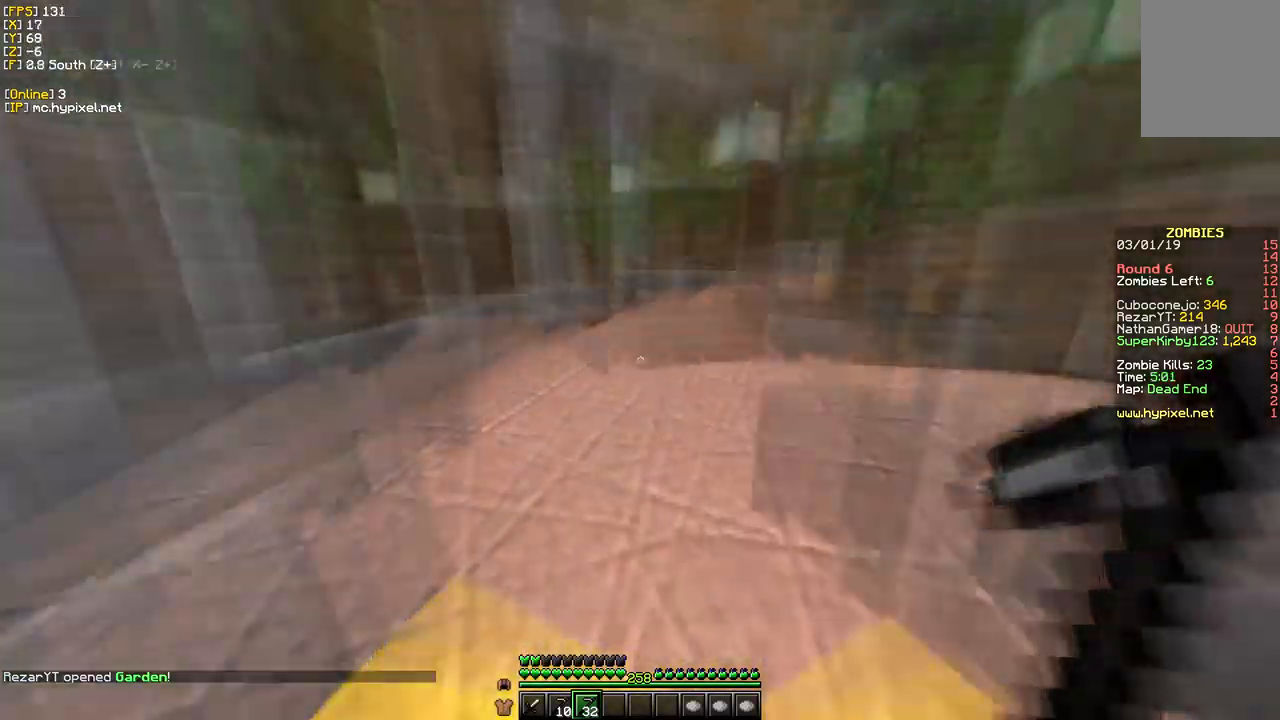
{"keys": ["w"], "mouse": [], "events": [[33, "d", "up"], [117, "s", "down"], [133, "w", "up"], [333, "w", "down"], [367, "s", "up"]]}
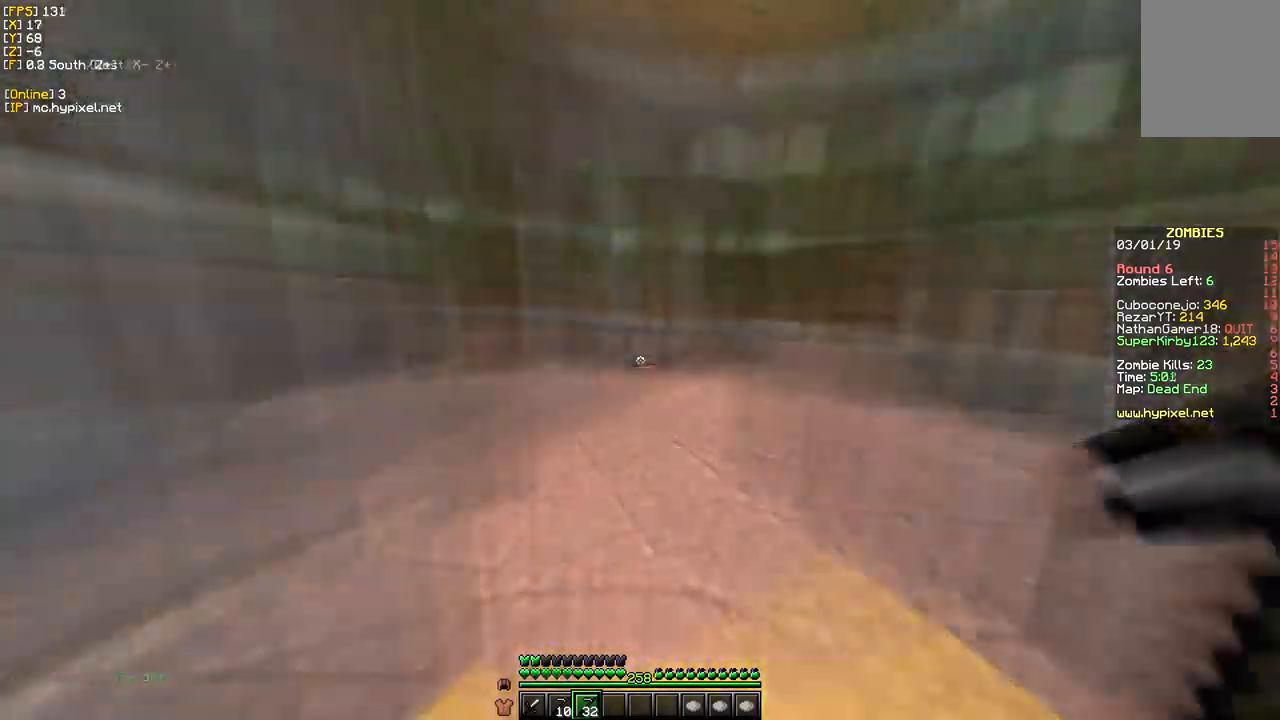
{"keys": ["d", "w"], "mouse": [], "events": [[167, "d", "down"]]}
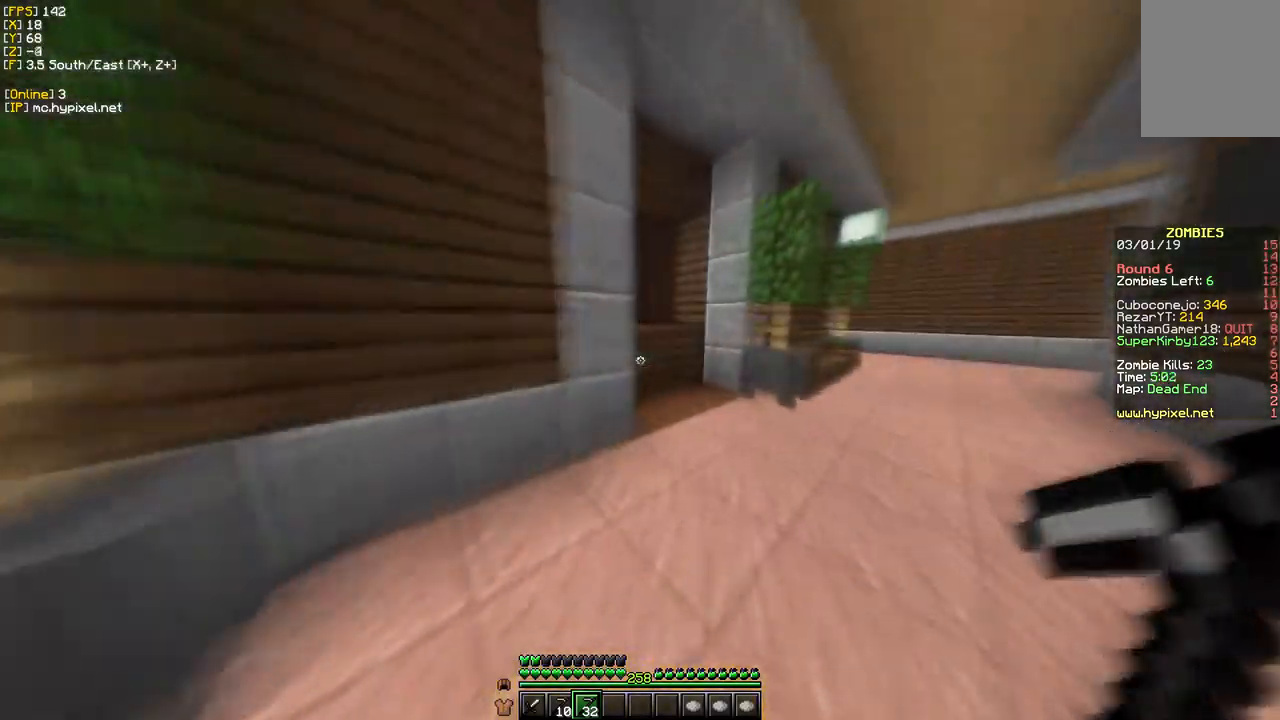
{"keys": ["d", "w"], "mouse": [], "events": []}
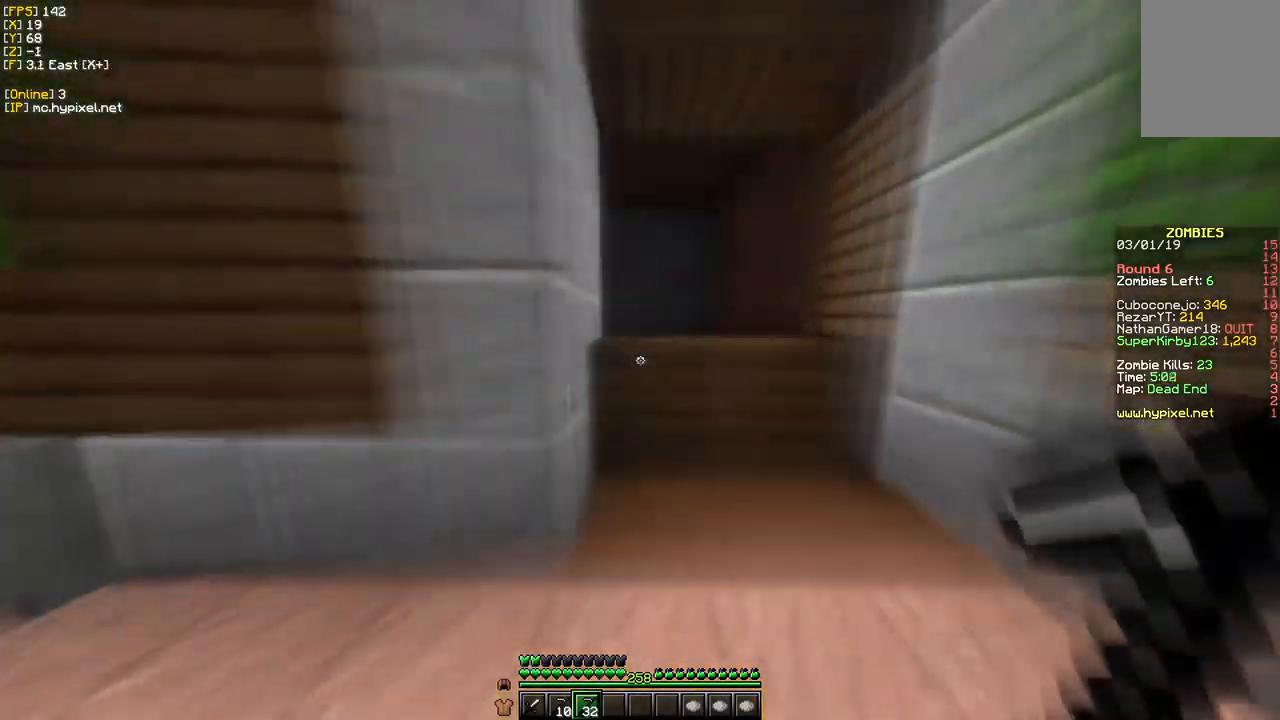
{"keys": [], "mouse": [], "events": [[167, "d", "up"], [467, "w", "up"]]}
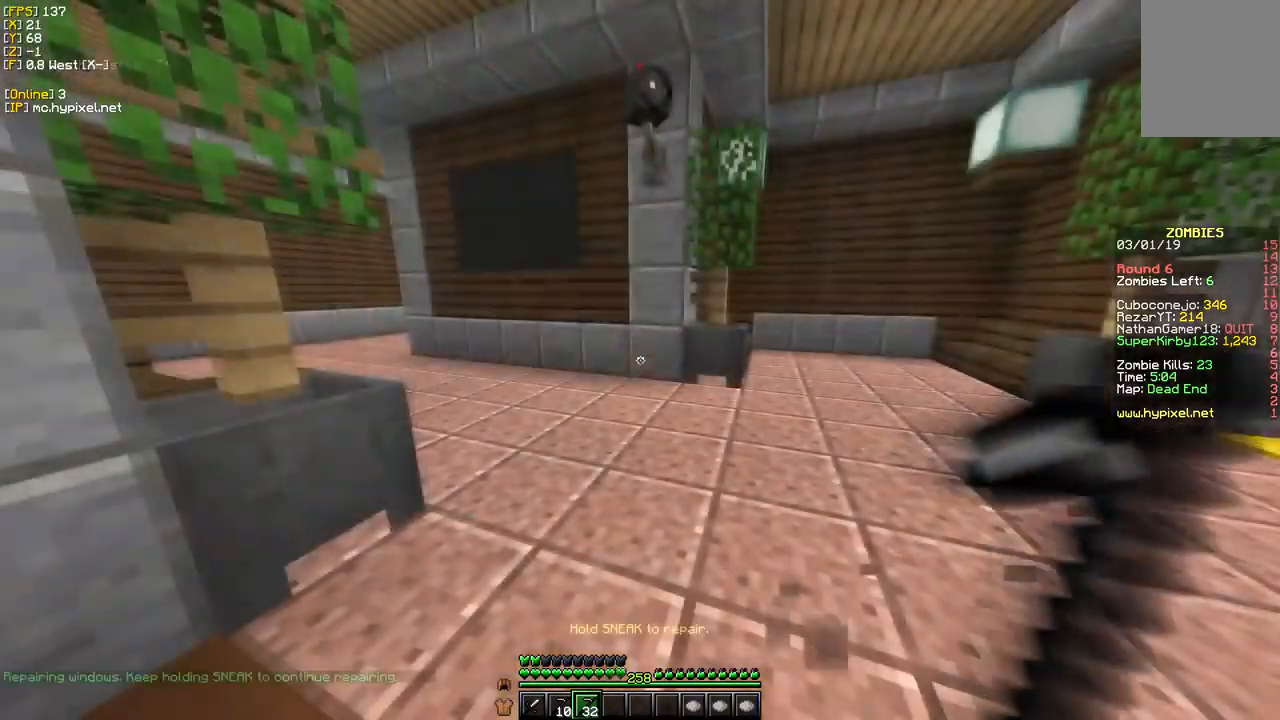
{"keys": ["s"], "mouse": [], "events": [[233, "s", "down"]]}
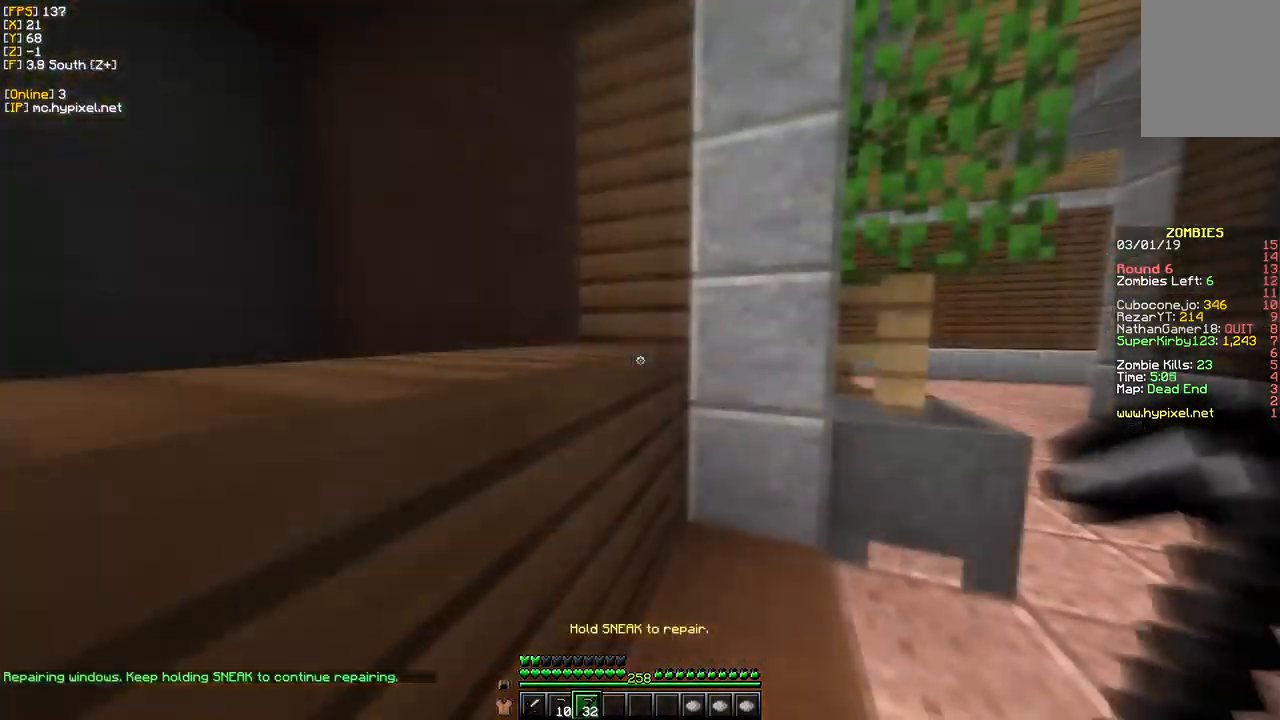
{"keys": ["a"], "mouse": [], "events": [[200, "s", "up"], [267, "a", "down"]]}
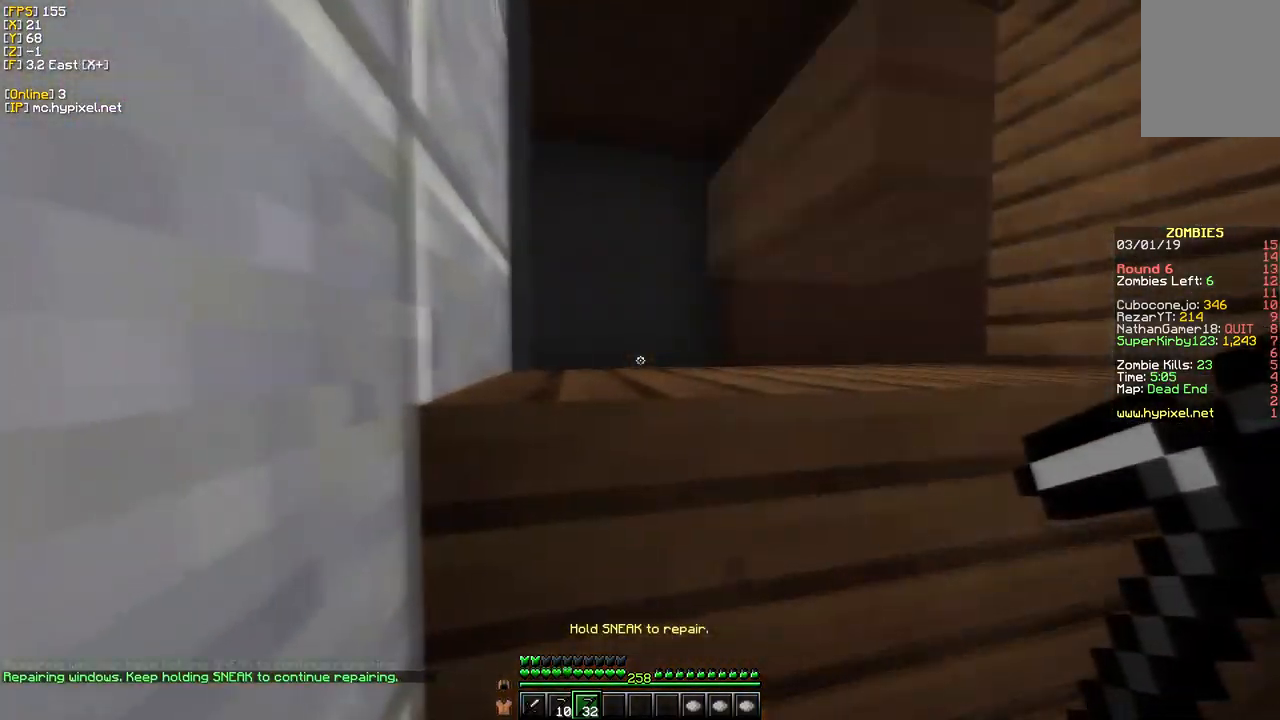
{"keys": ["a"], "mouse": [], "events": [[17, "a", "up"], [167, "a", "down"]]}
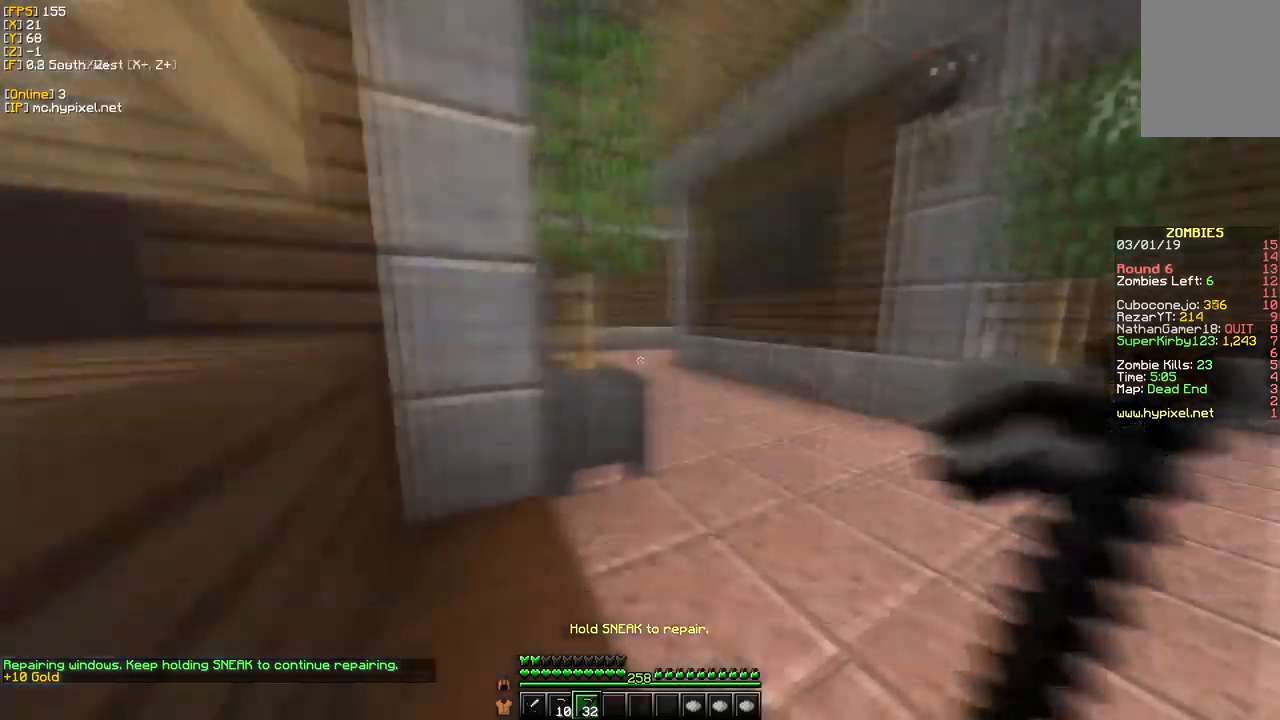
{"keys": [], "mouse": [], "events": [[17, "a", "up"]]}
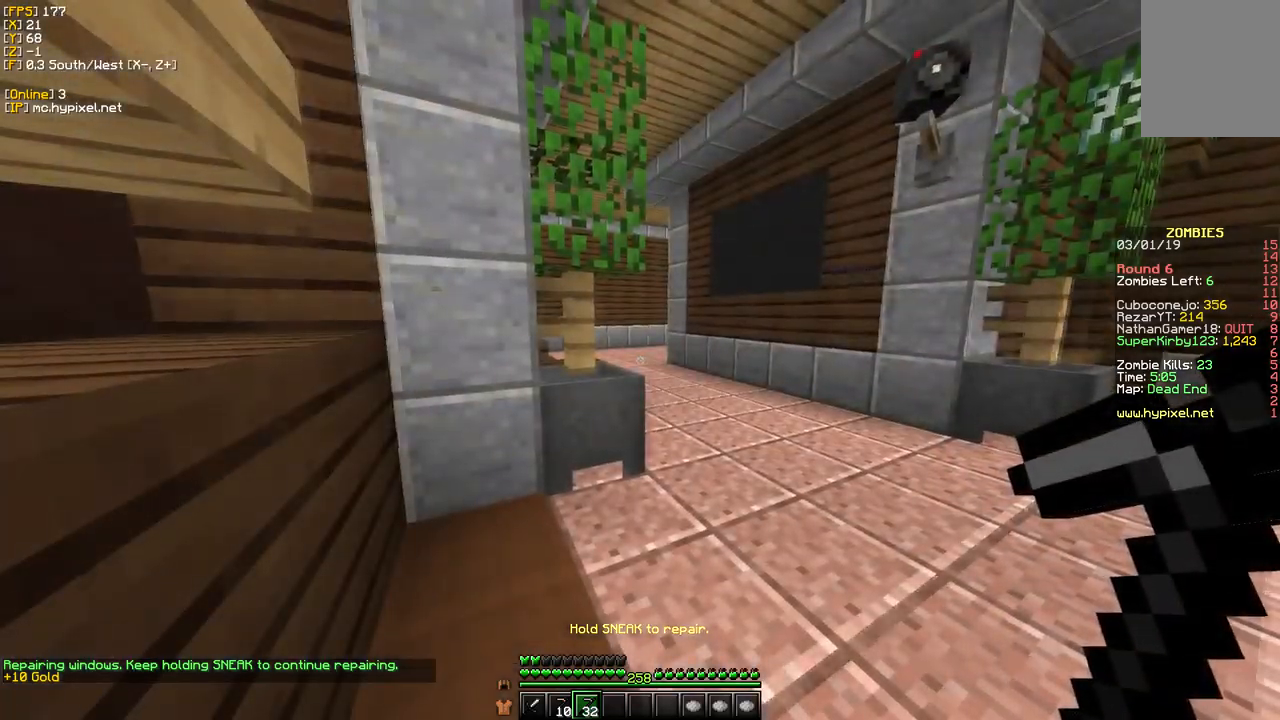
{"keys": [], "mouse": [], "events": []}
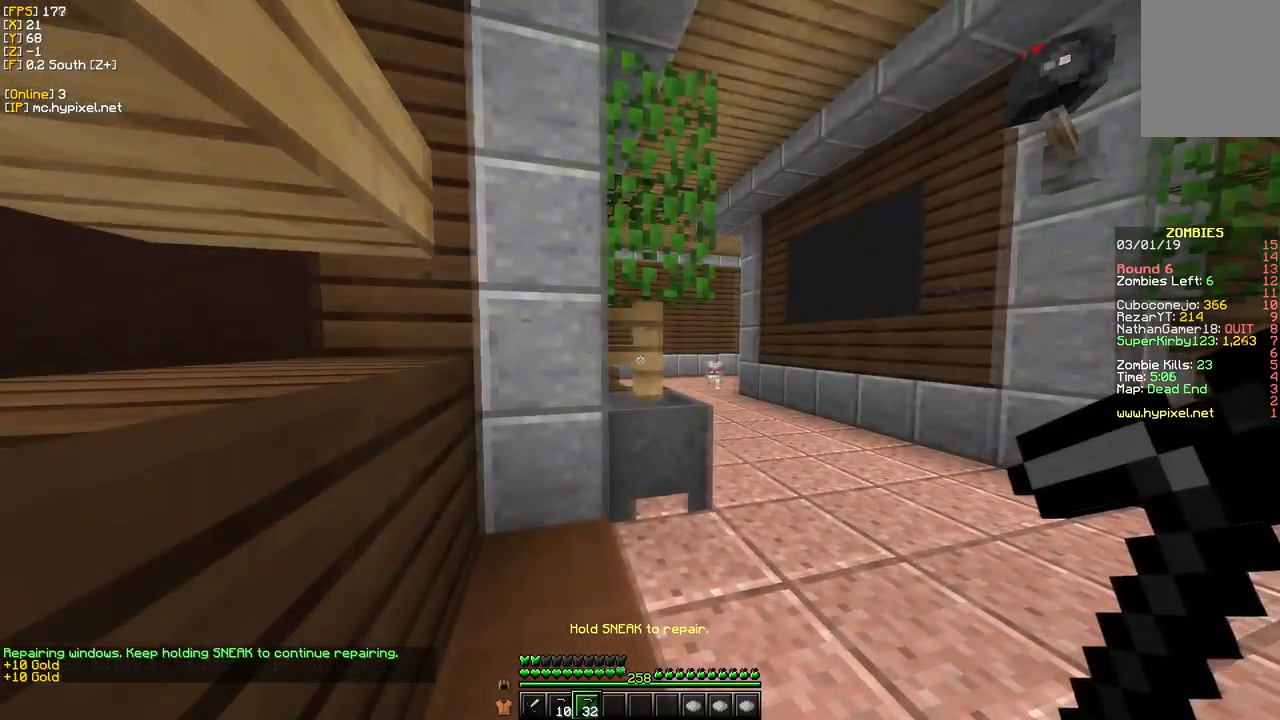
{"keys": [], "mouse": ["right"], "events": [[250, "mouse_right", "down"]]}
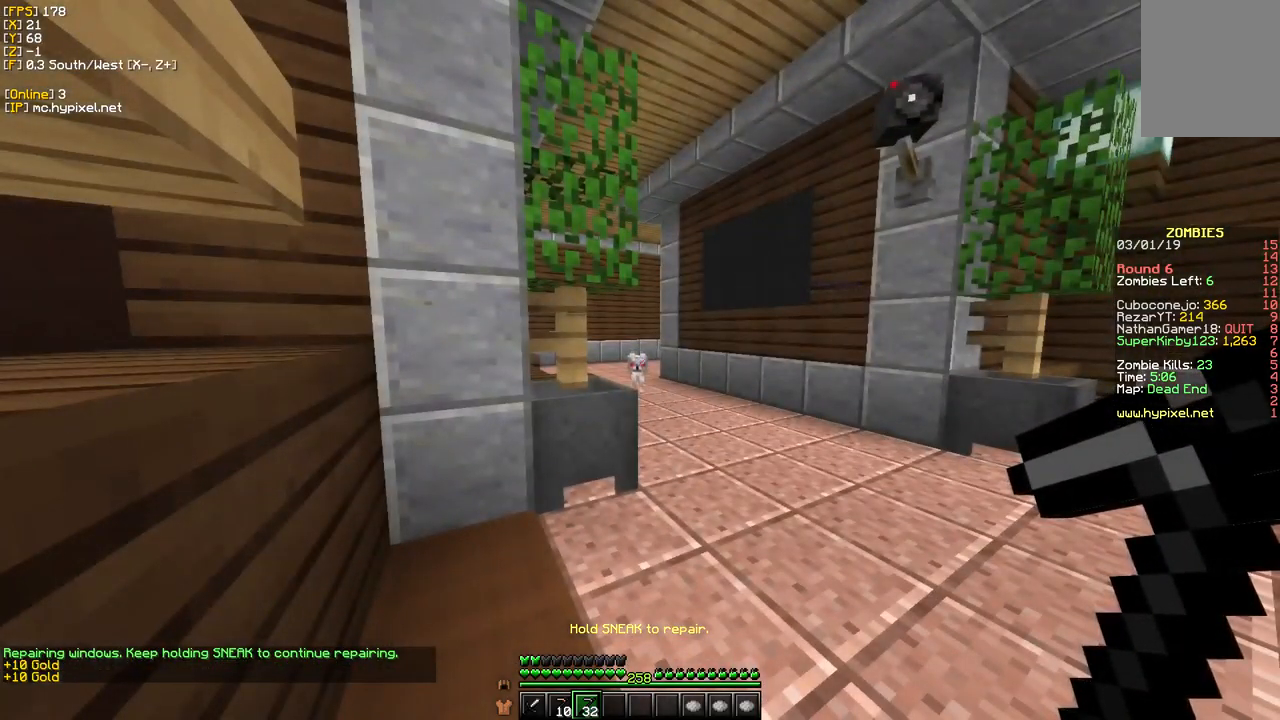
{"keys": [], "mouse": [], "events": [[284, "mouse_right", "up"]]}
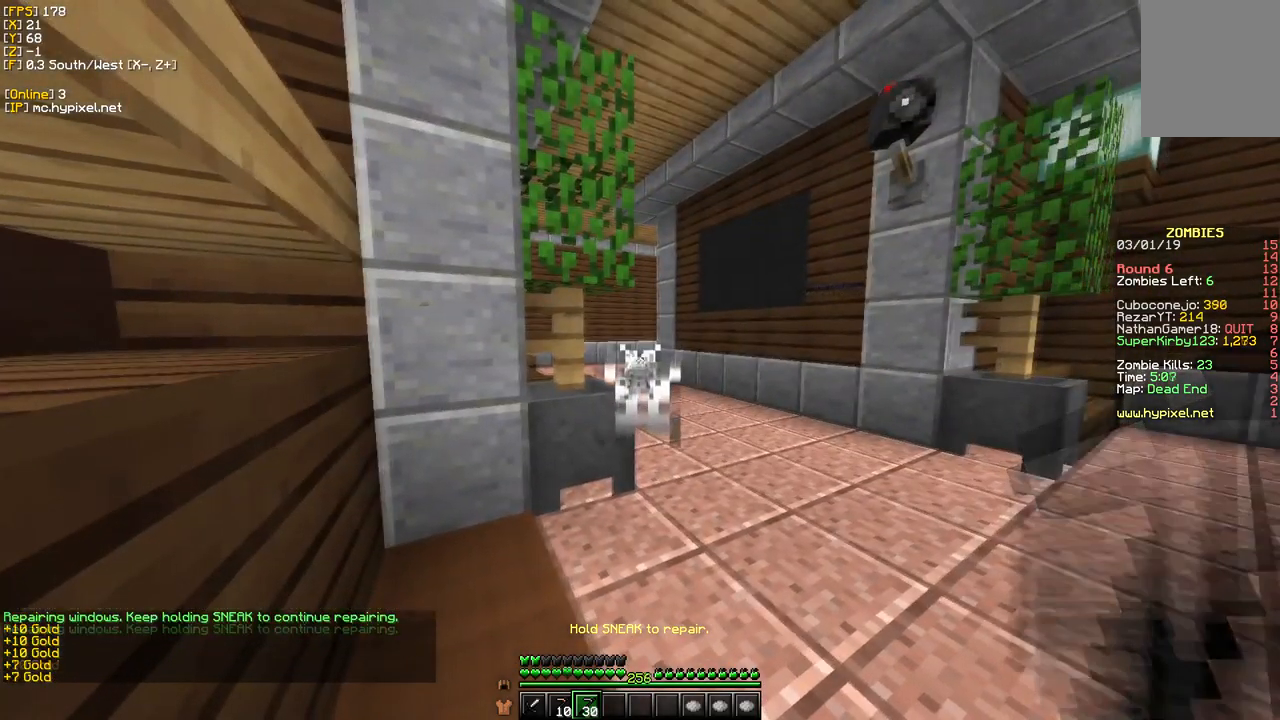
{"keys": [], "mouse": ["right"], "events": [[317, "mouse_right", "down"]]}
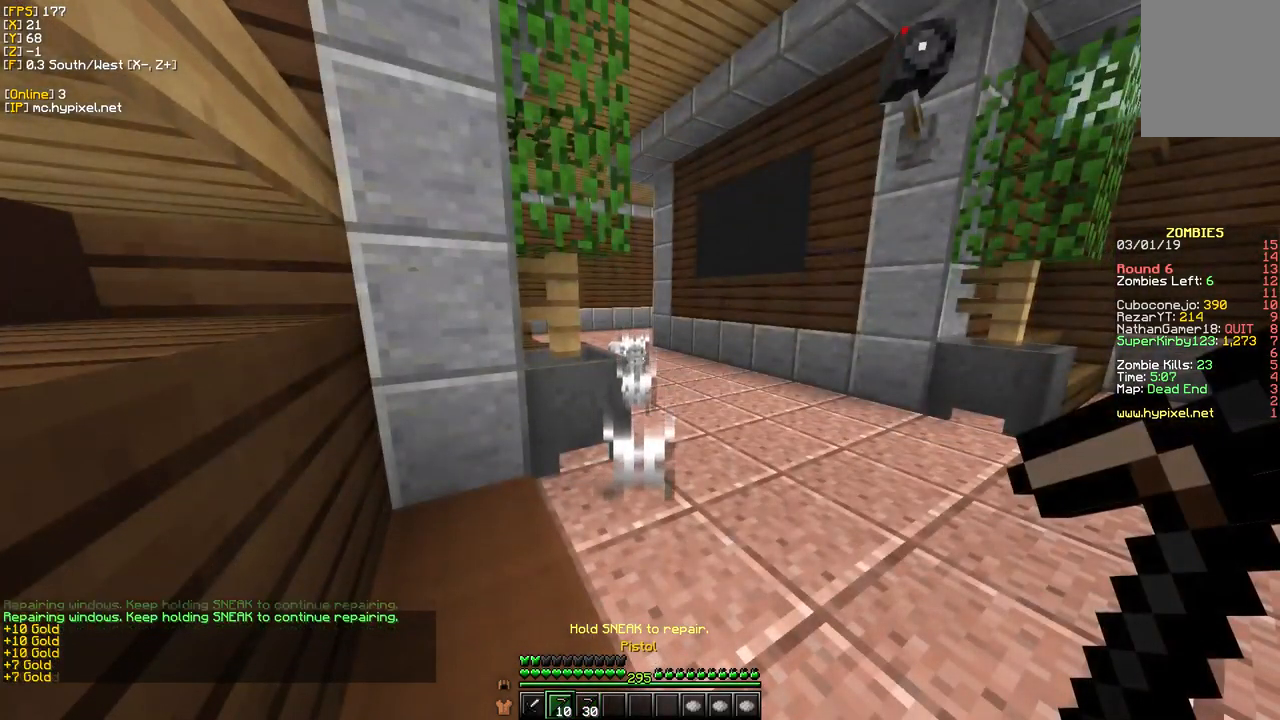
{"keys": [], "mouse": [], "events": [[334, "mouse_right", "up"]]}
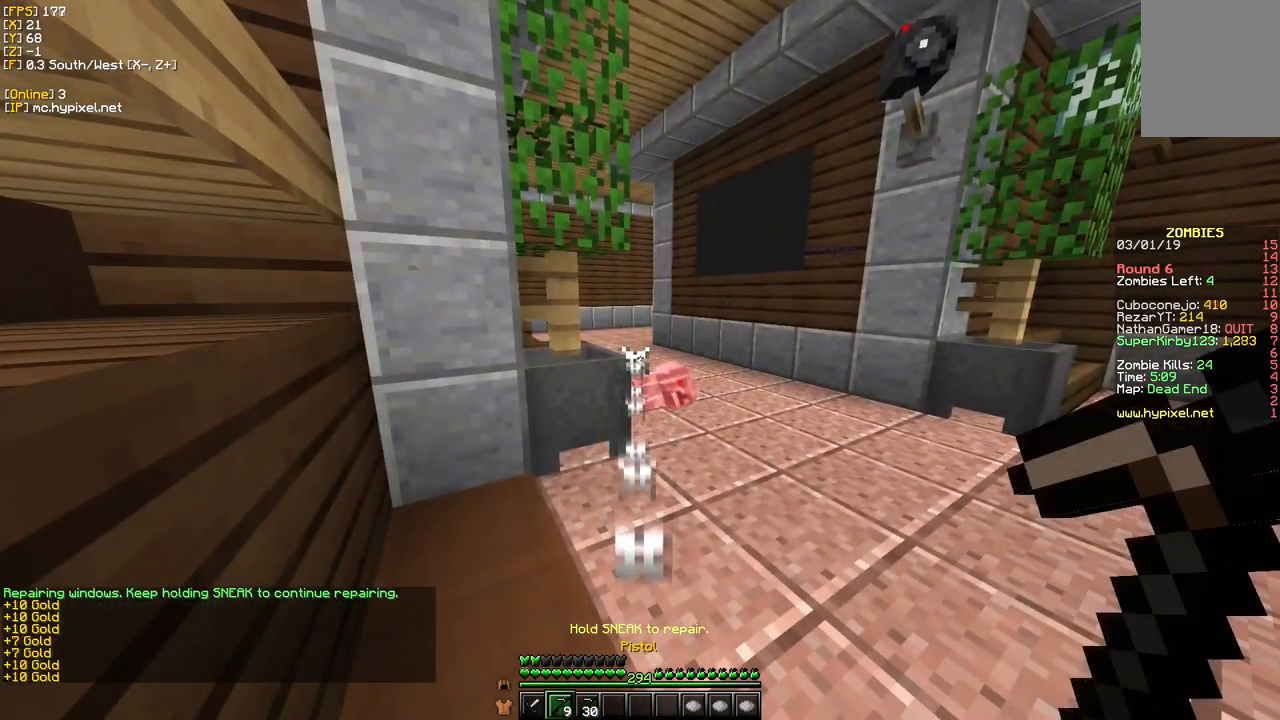
{"keys": [], "mouse": [], "events": []}
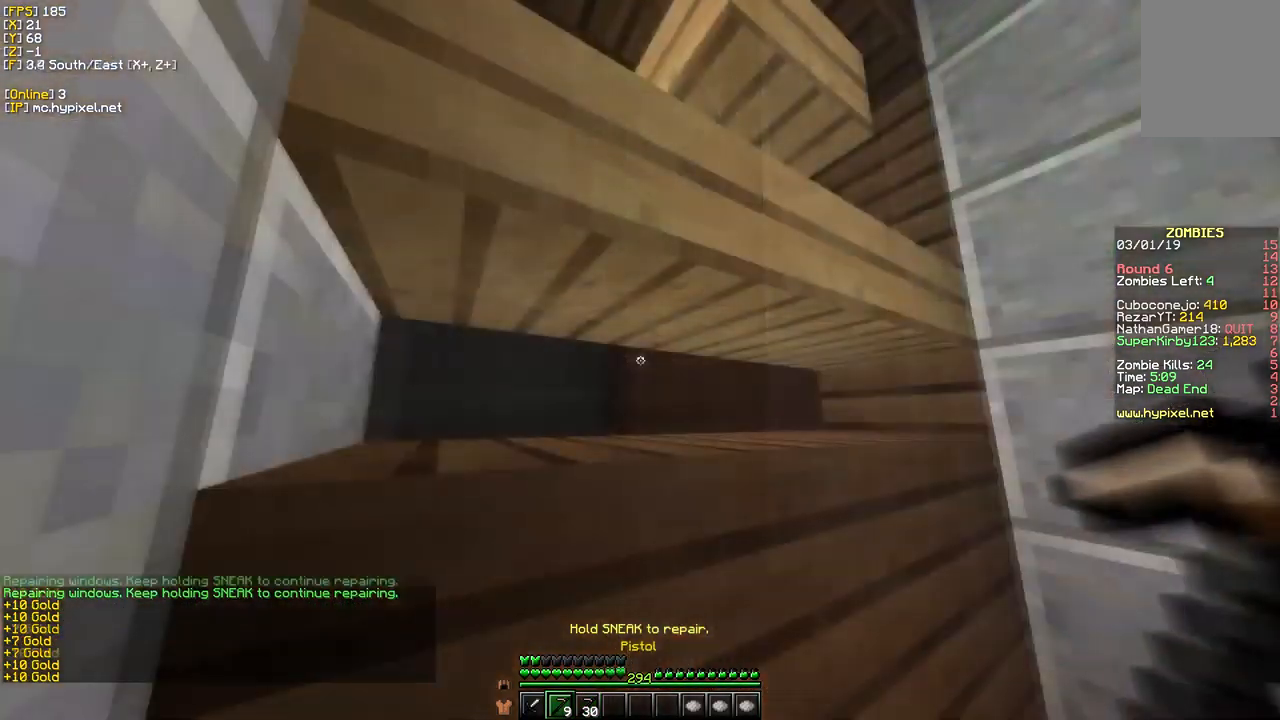
{"keys": [], "mouse": [], "events": [[250, "a", "down"], [450, "a", "up"]]}
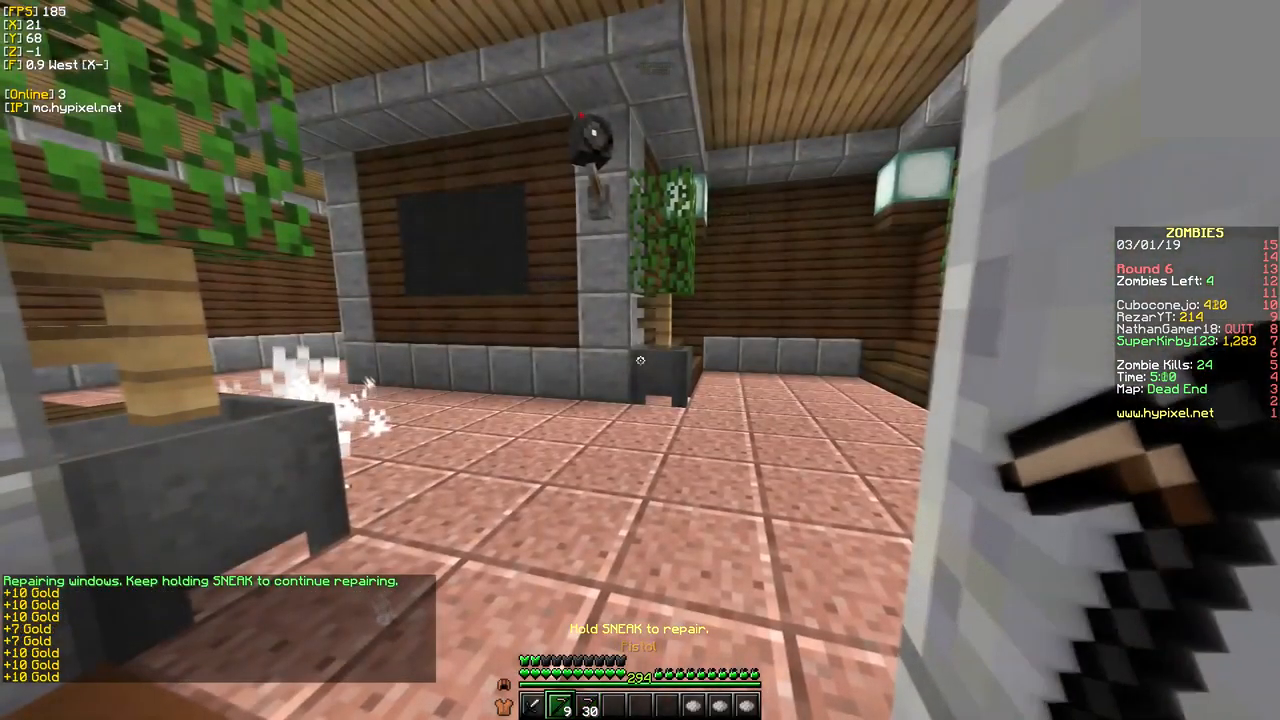
{"keys": [], "mouse": [], "events": []}
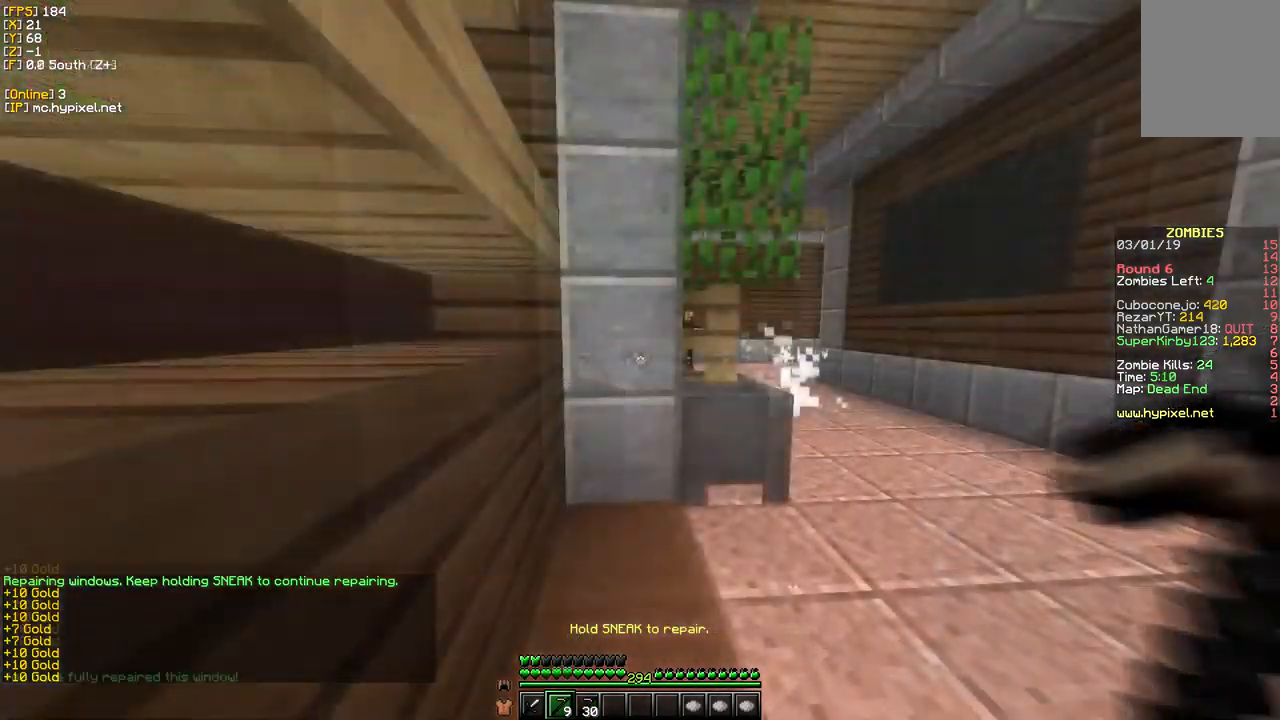
{"keys": [], "mouse": [], "events": []}
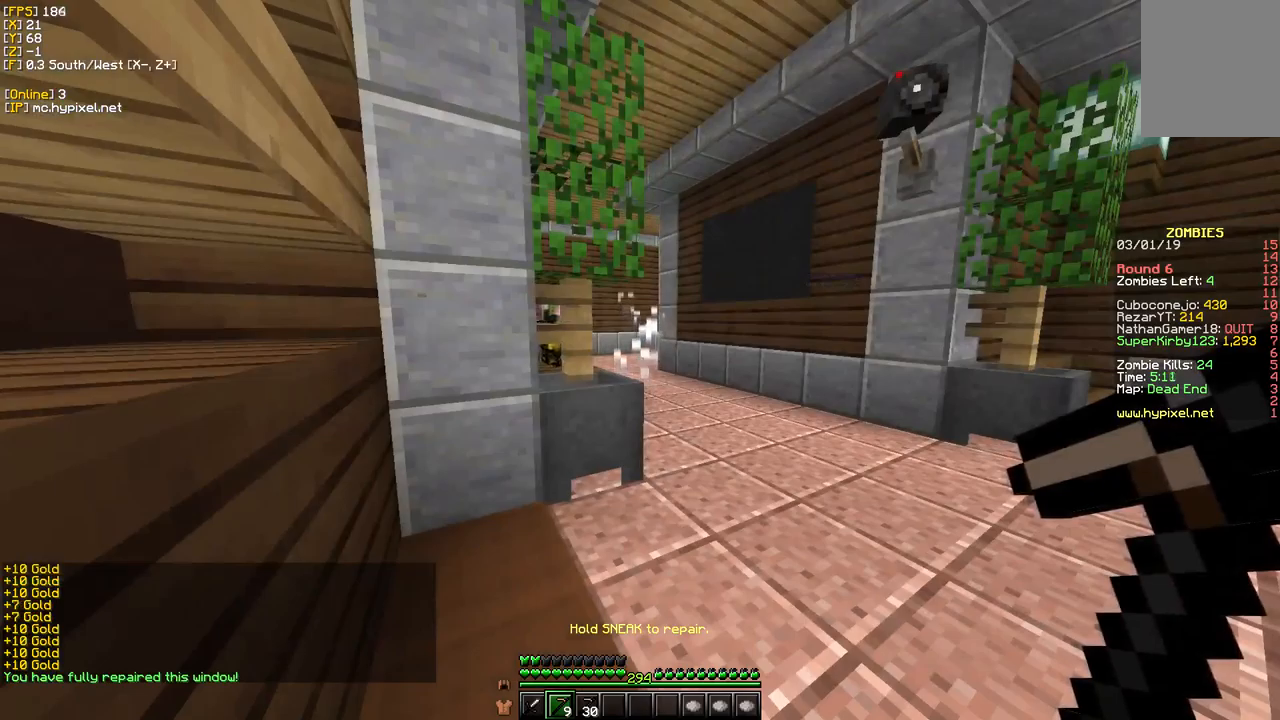
{"keys": [], "mouse": ["right"], "events": [[484, "mouse_right", "down"]]}
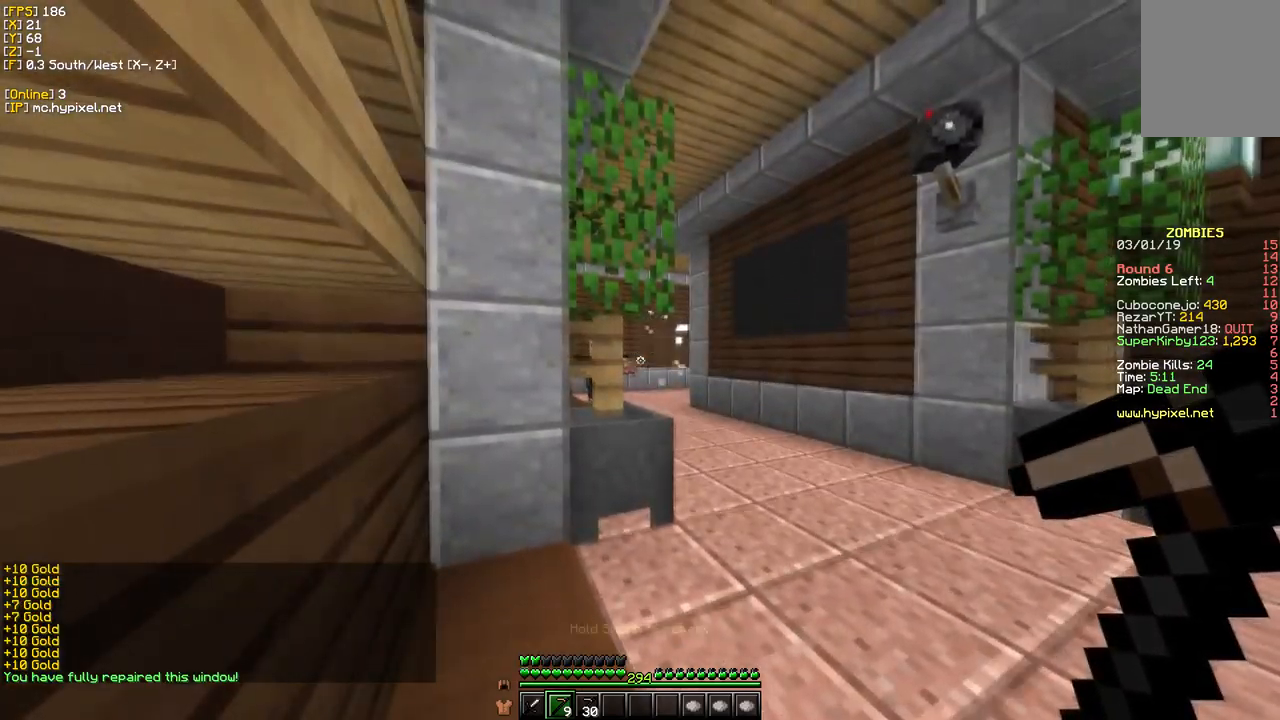
{"keys": [], "mouse": ["right"], "events": [[284, "mouse_right", "up"], [367, "mouse_right", "down"]]}
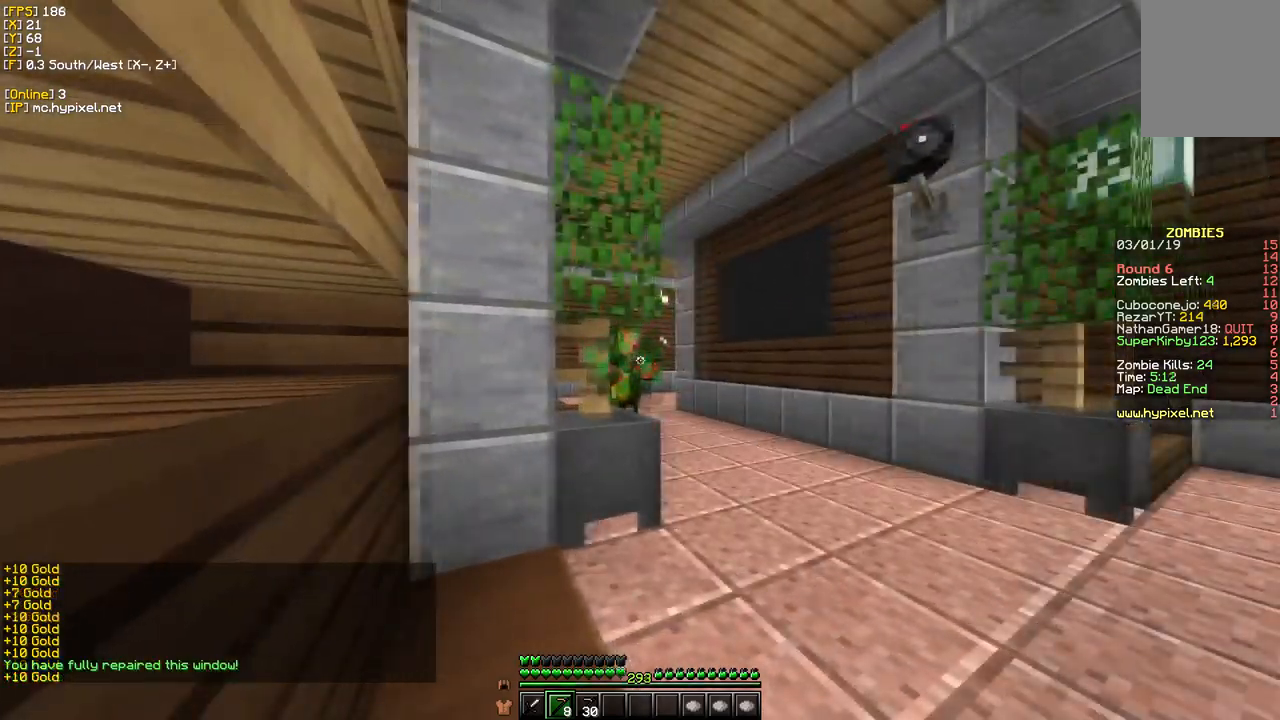
{"keys": [], "mouse": ["right"], "events": []}
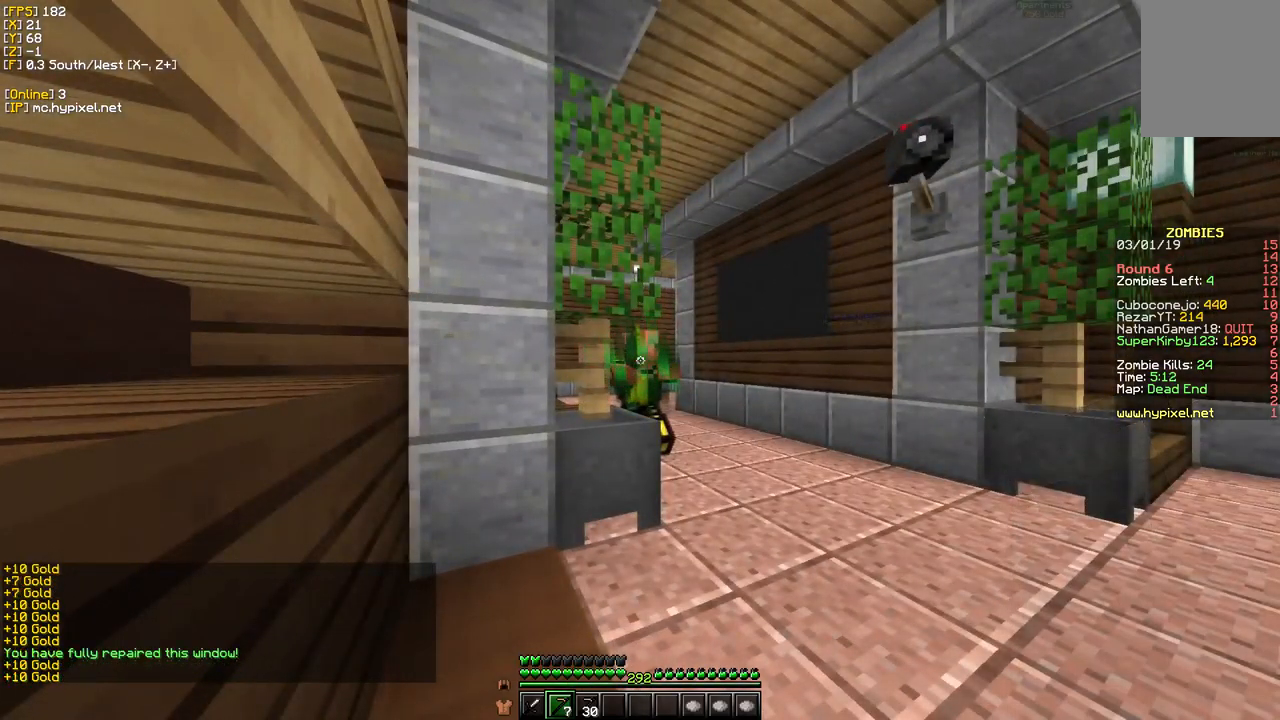
{"keys": [], "mouse": ["right"], "events": []}
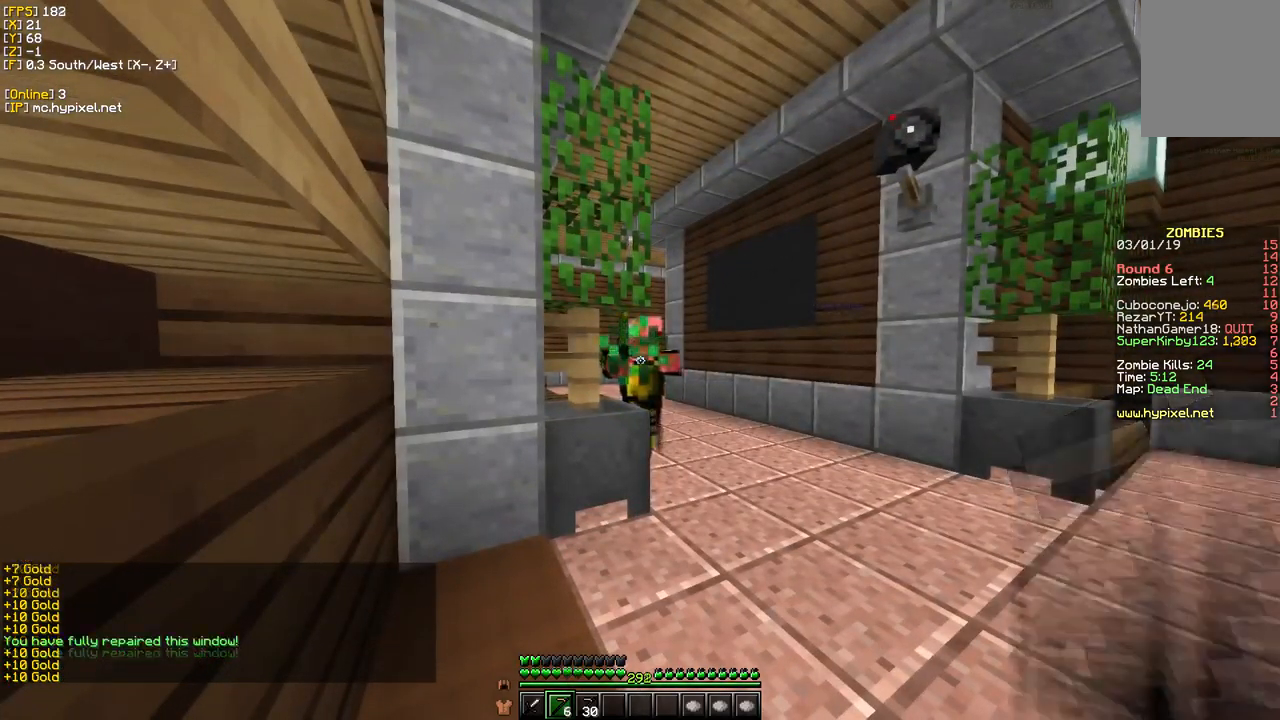
{"keys": [], "mouse": ["right"], "events": []}